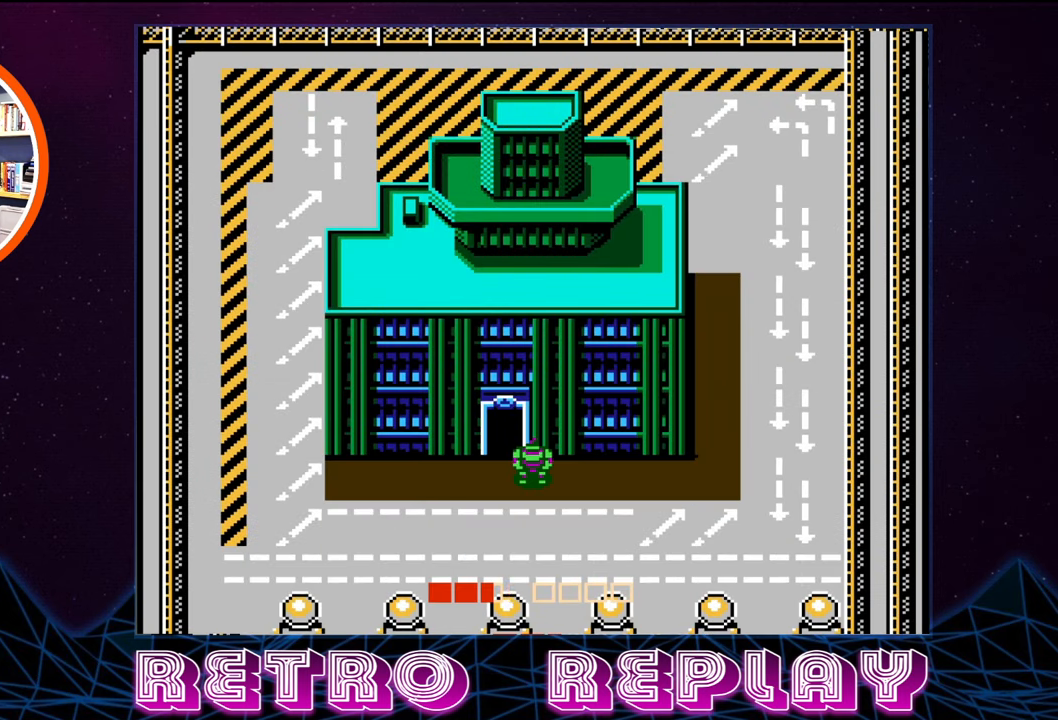
Gameplay with a controller (Nintendo layout); each line is a JSON object with the inputs held at the frame after it. "events" lists button and stick changes between this image and that frame as [ms after this image, input, new state], when the widget could be followed in between. Not read: L3 R3.
{"buttons": [], "events": [[200, "DPAD_DOWN", "down"], [433, "DPAD_DOWN", "up"]]}
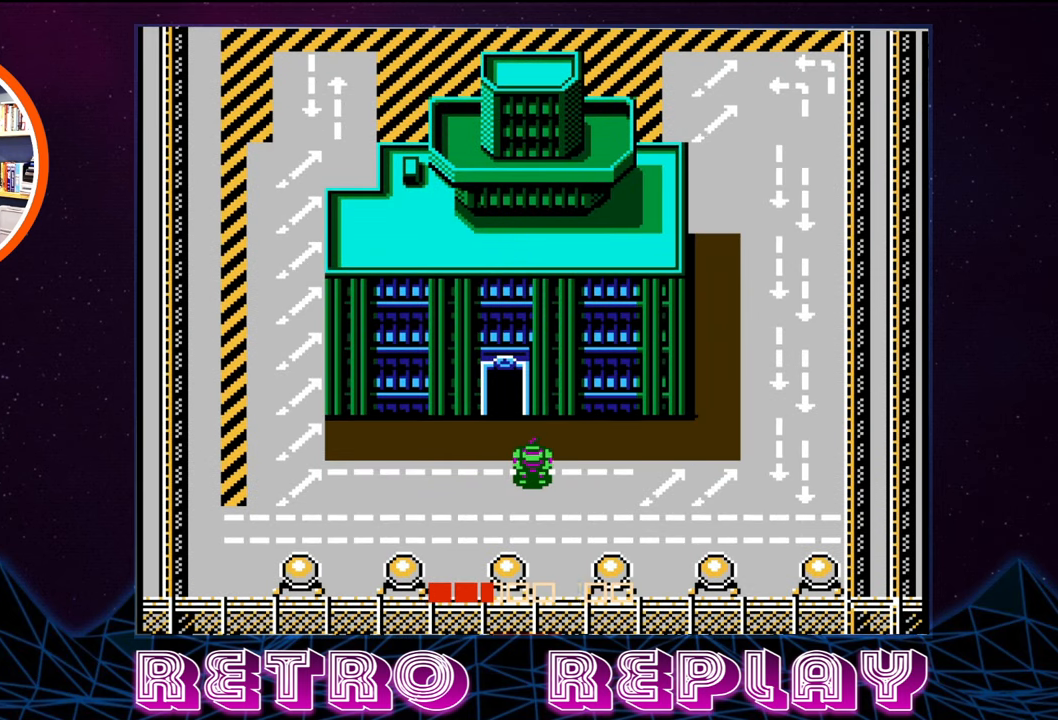
{"buttons": [], "events": [[133, "DPAD_LEFT", "down"], [383, "DPAD_LEFT", "up"]]}
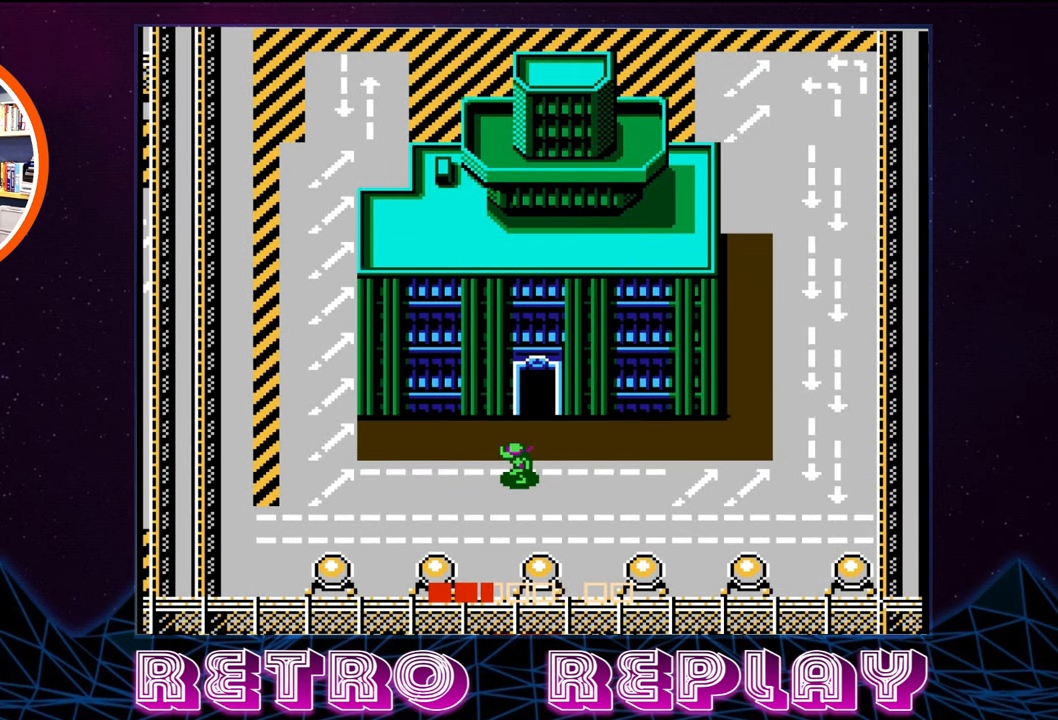
{"buttons": ["DPAD_UP"], "events": [[66, "DPAD_RIGHT", "down"], [233, "DPAD_RIGHT", "up"], [366, "DPAD_UP", "down"]]}
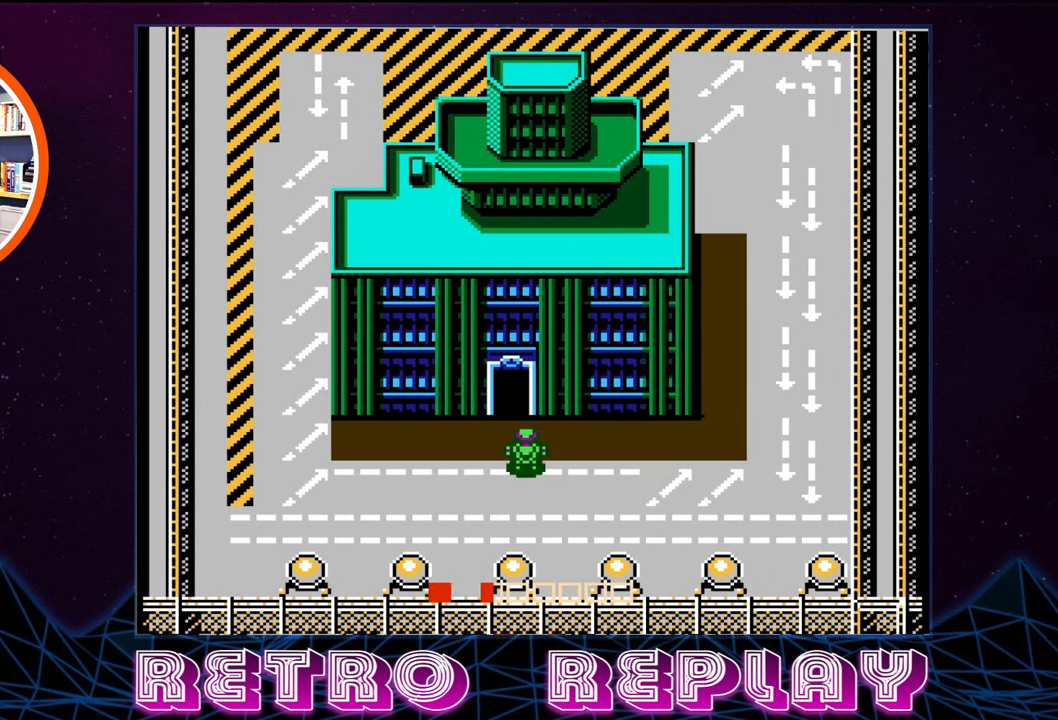
{"buttons": [], "events": [[416, "DPAD_UP", "up"]]}
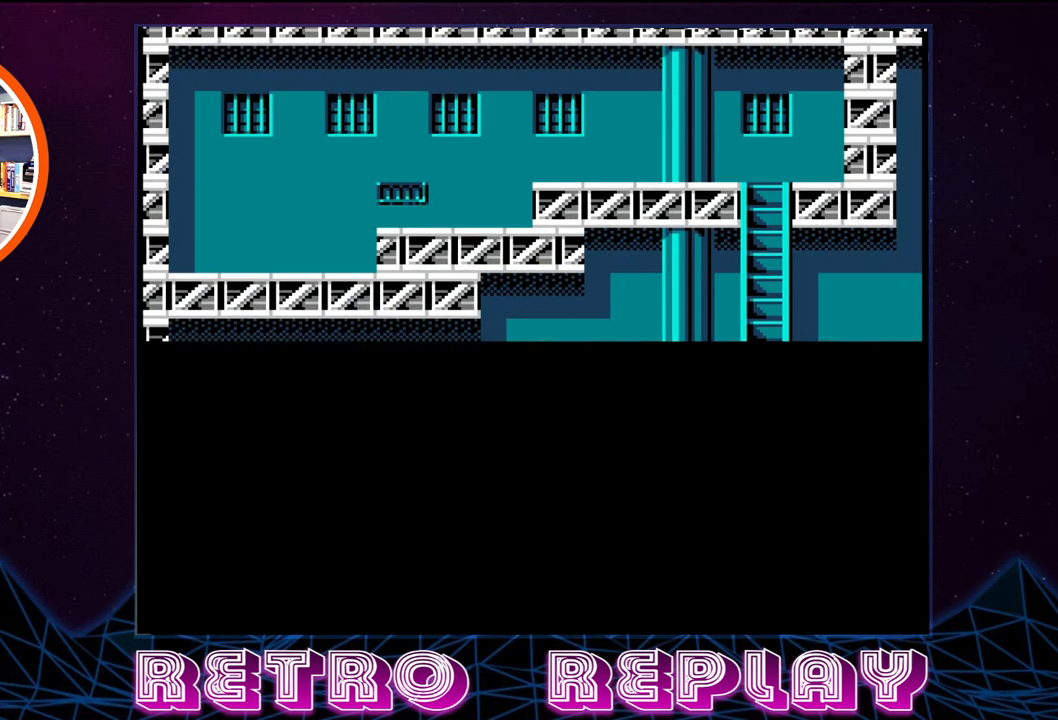
{"buttons": [], "events": []}
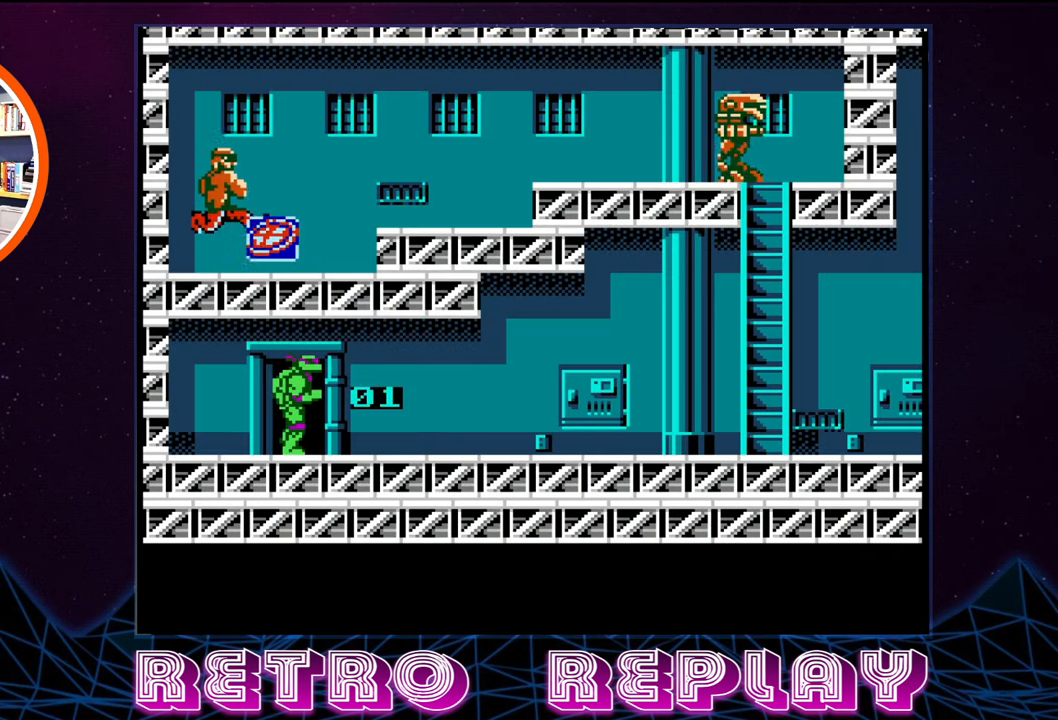
{"buttons": [], "events": [[233, "DPAD_RIGHT", "down"], [283, "B", "down"], [416, "DPAD_RIGHT", "up"], [433, "B", "up"]]}
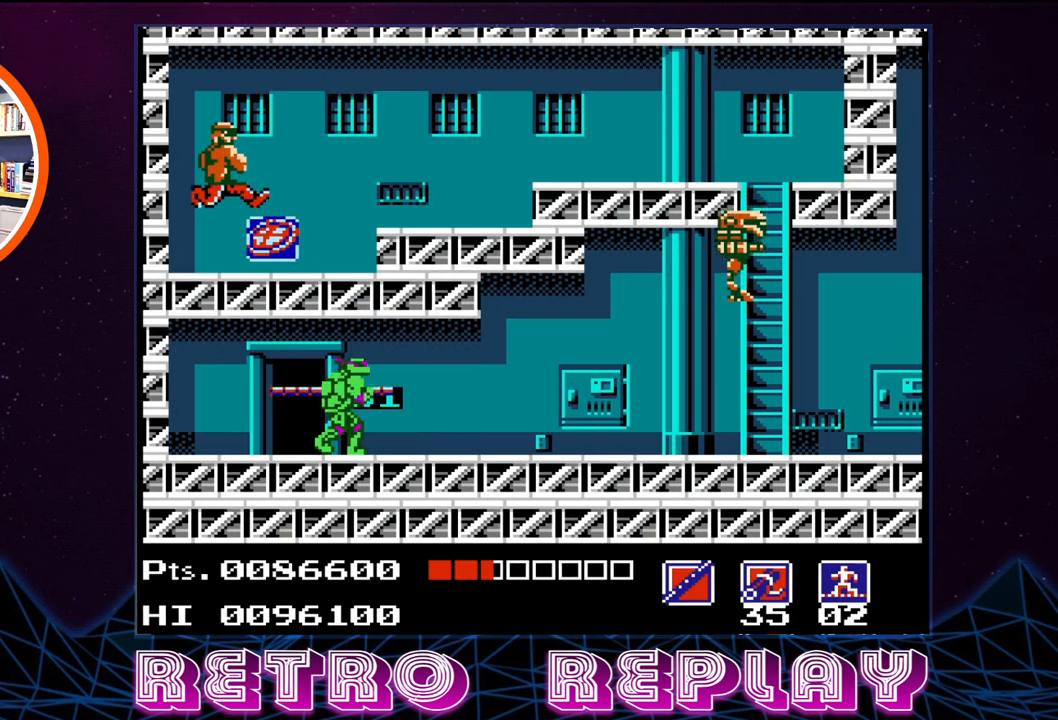
{"buttons": ["DPAD_RIGHT"], "events": [[500, "DPAD_RIGHT", "down"]]}
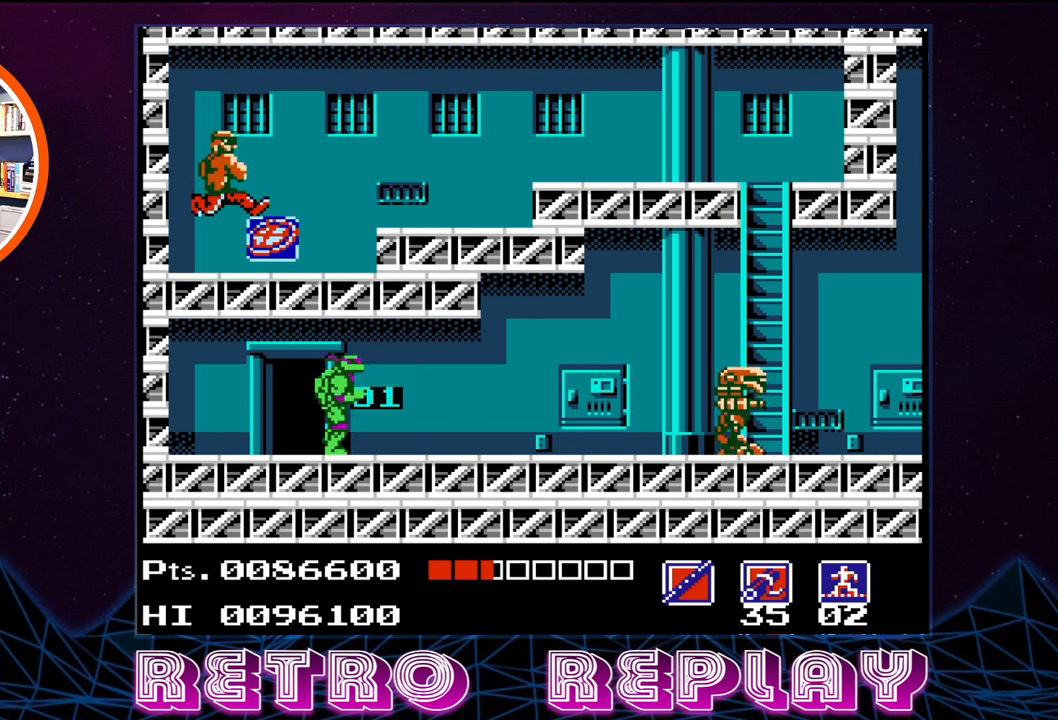
{"buttons": ["DPAD_RIGHT"], "events": [[283, "B", "down"], [450, "B", "up"]]}
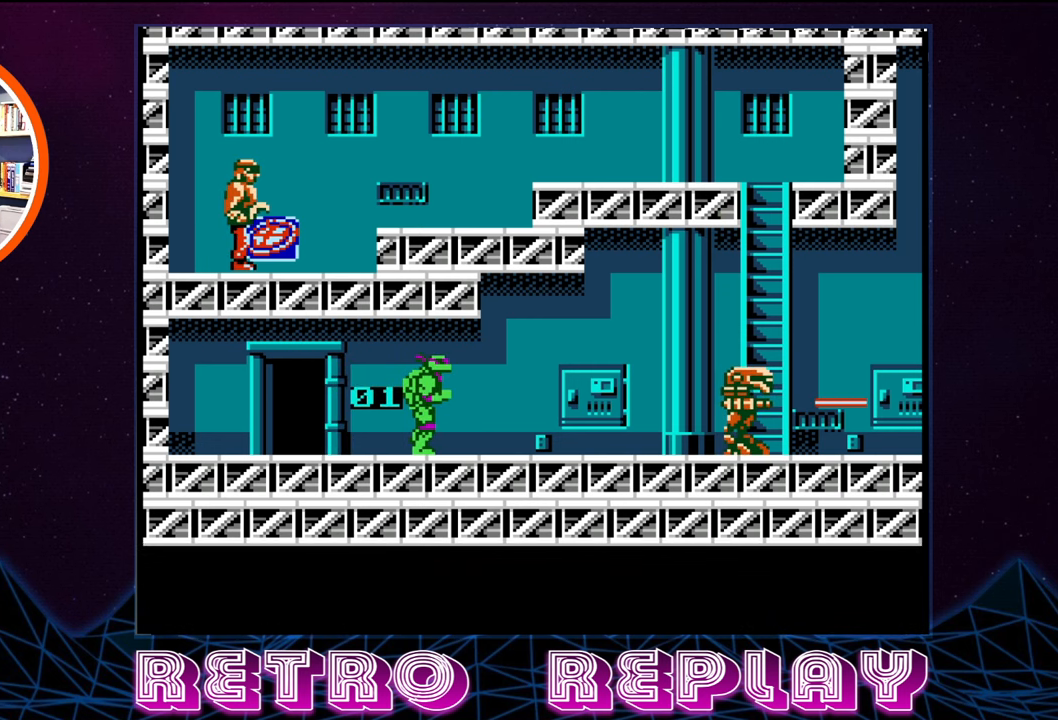
{"buttons": ["B", "DPAD_RIGHT"], "events": [[67, "B", "down"], [183, "B", "up"], [267, "B", "down"], [400, "B", "up"], [500, "B", "down"]]}
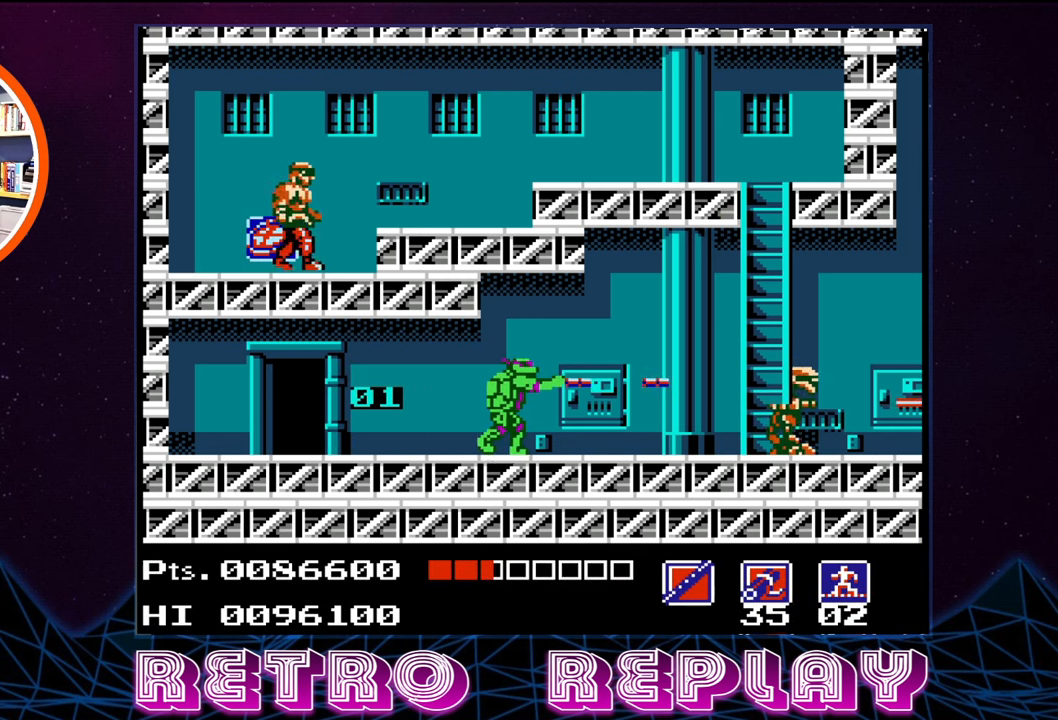
{"buttons": ["DPAD_RIGHT"], "events": [[117, "B", "up"], [217, "B", "down"], [300, "B", "up"], [383, "B", "down"], [467, "B", "up"]]}
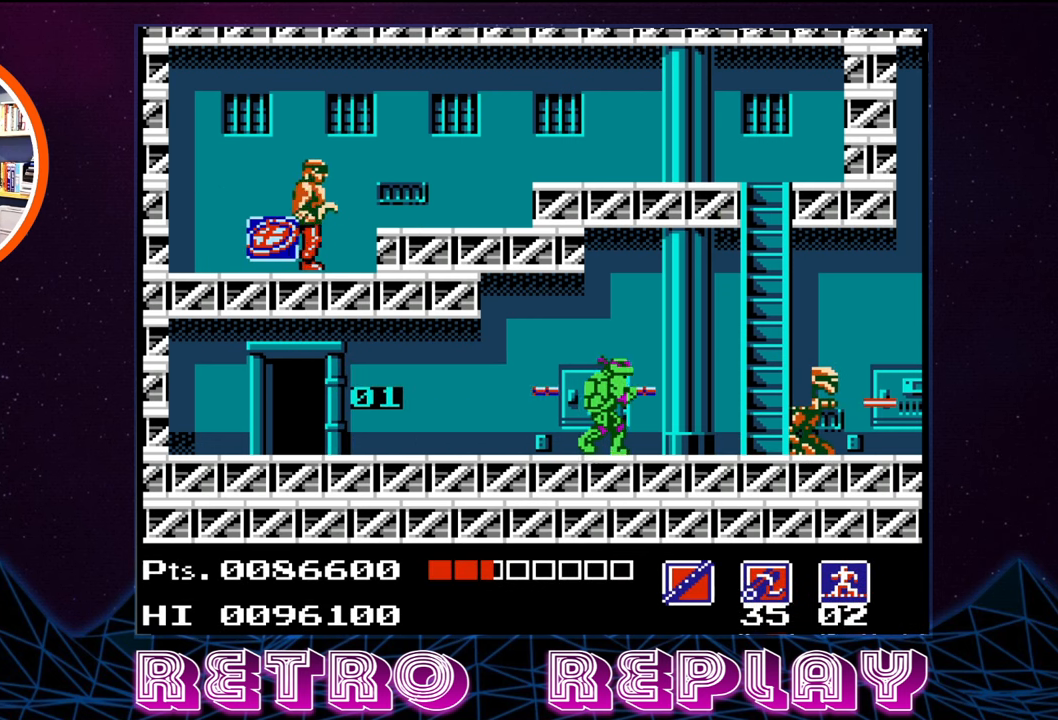
{"buttons": ["B"], "events": [[33, "B", "down"], [117, "B", "up"], [183, "B", "down"], [250, "DPAD_RIGHT", "up"], [283, "B", "up"], [317, "B", "down"], [417, "B", "up"], [467, "B", "down"]]}
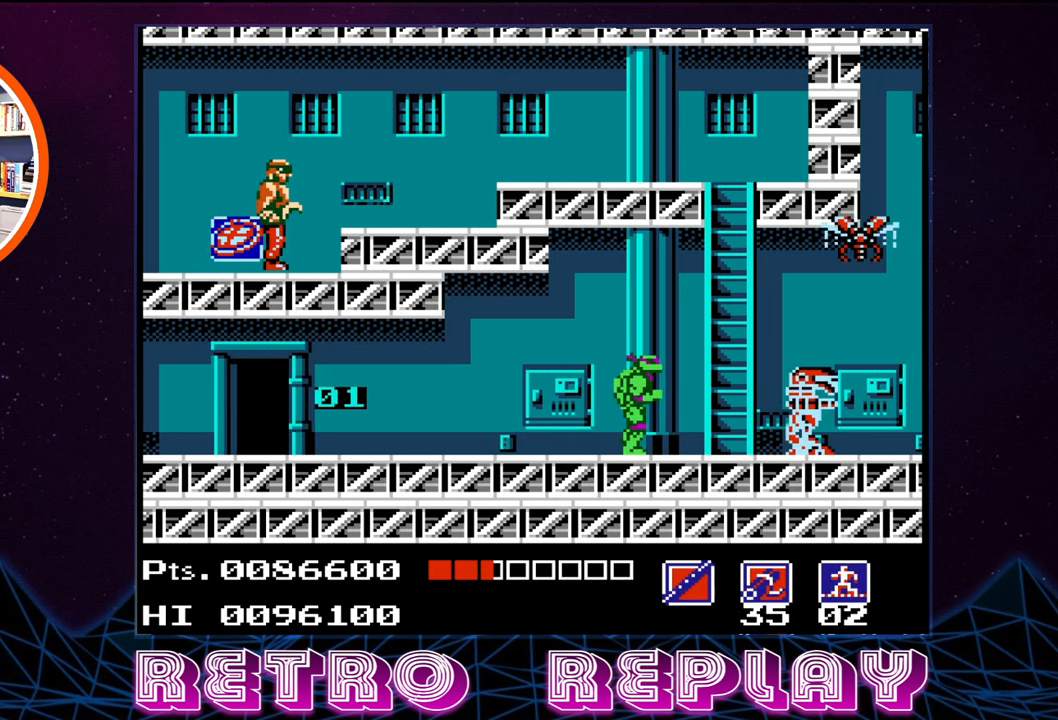
{"buttons": [], "events": [[50, "B", "up"], [117, "B", "down"], [200, "B", "up"], [250, "B", "down"], [333, "B", "up"], [383, "B", "down"], [467, "B", "up"]]}
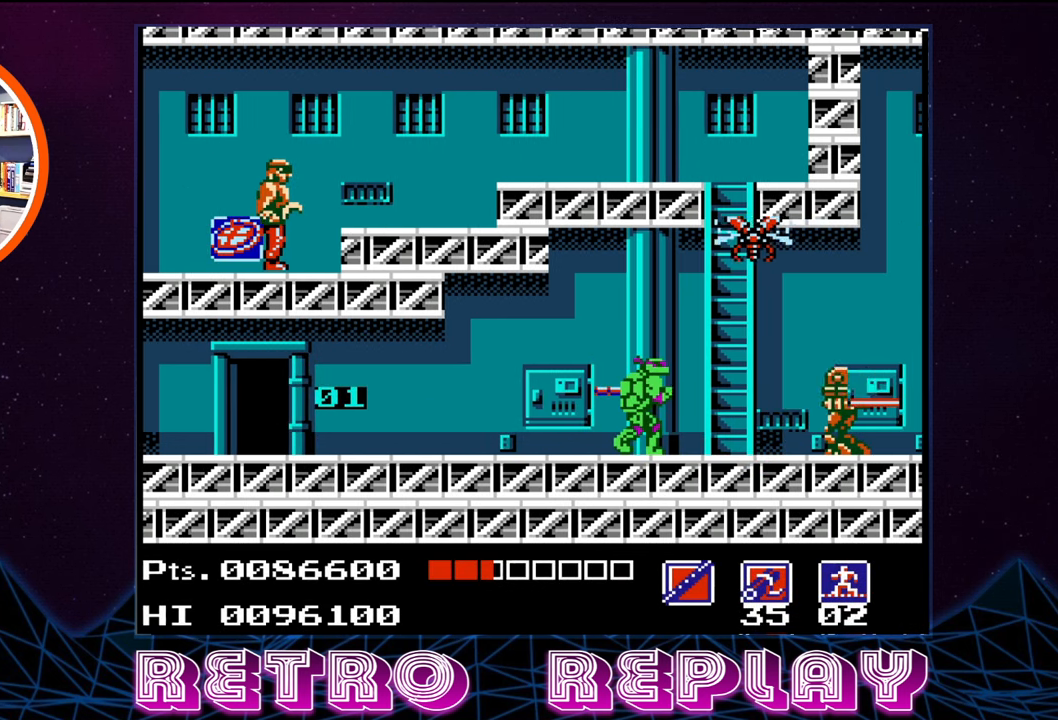
{"buttons": ["B", "DPAD_UP"], "events": [[17, "DPAD_UP", "down"], [50, "B", "down"], [117, "B", "up"], [183, "B", "down"], [250, "B", "up"], [317, "B", "down"], [400, "B", "up"], [450, "B", "down"]]}
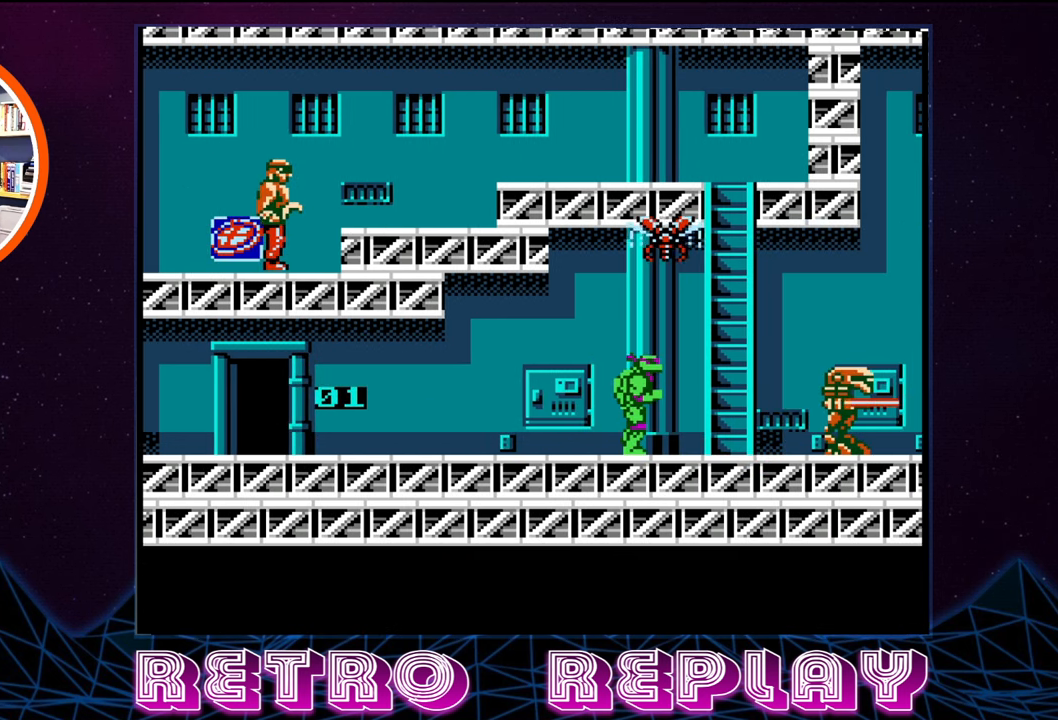
{"buttons": ["B", "DPAD_UP"], "events": [[17, "B", "up"], [83, "B", "down"], [167, "B", "up"], [217, "B", "down"], [317, "B", "up"], [350, "B", "down"], [450, "B", "up"], [500, "B", "down"]]}
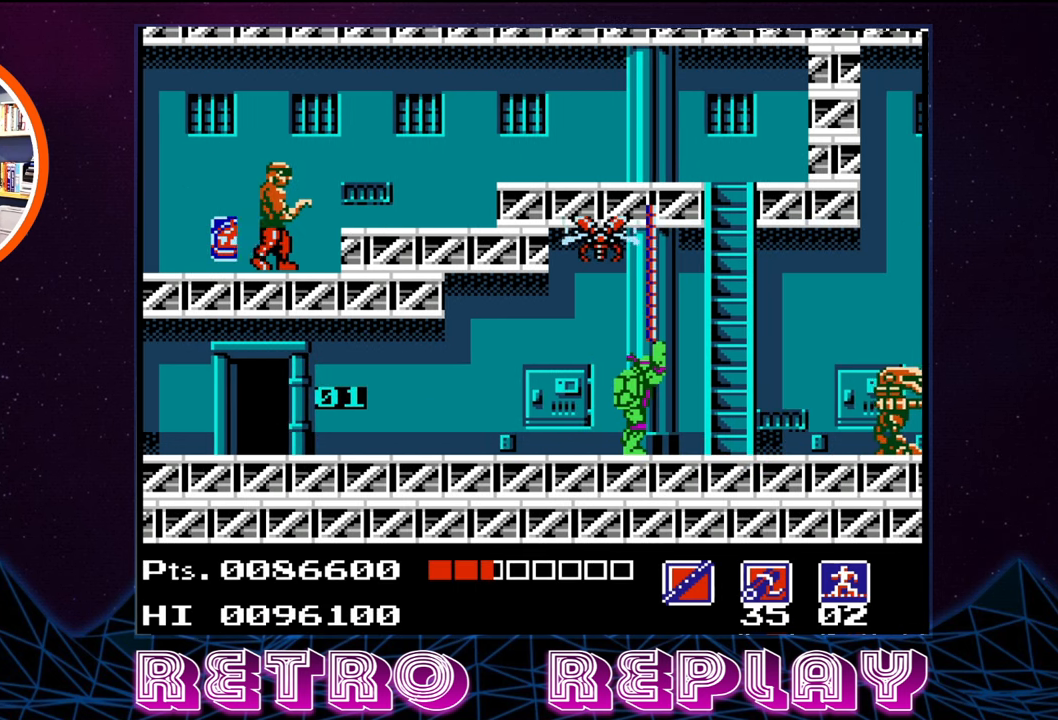
{"buttons": ["DPAD_UP"], "events": [[83, "B", "up"], [217, "DPAD_LEFT", "down"], [267, "B", "down"], [283, "DPAD_LEFT", "up"], [317, "B", "up"]]}
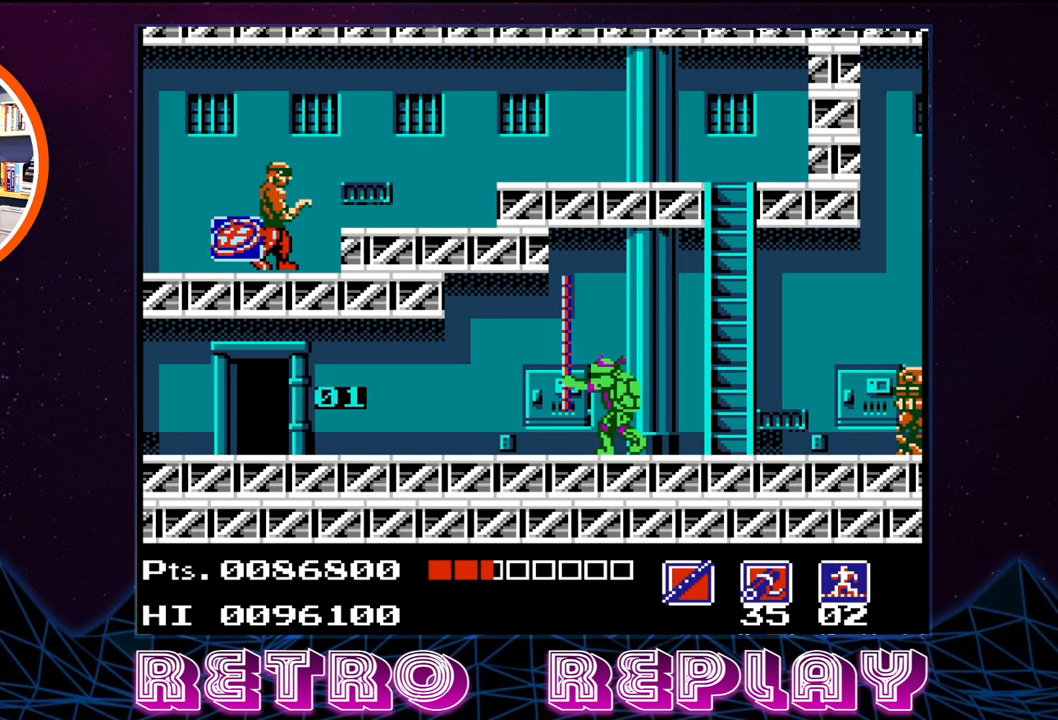
{"buttons": ["DPAD_LEFT"], "events": [[17, "DPAD_UP", "up"], [200, "DPAD_LEFT", "down"]]}
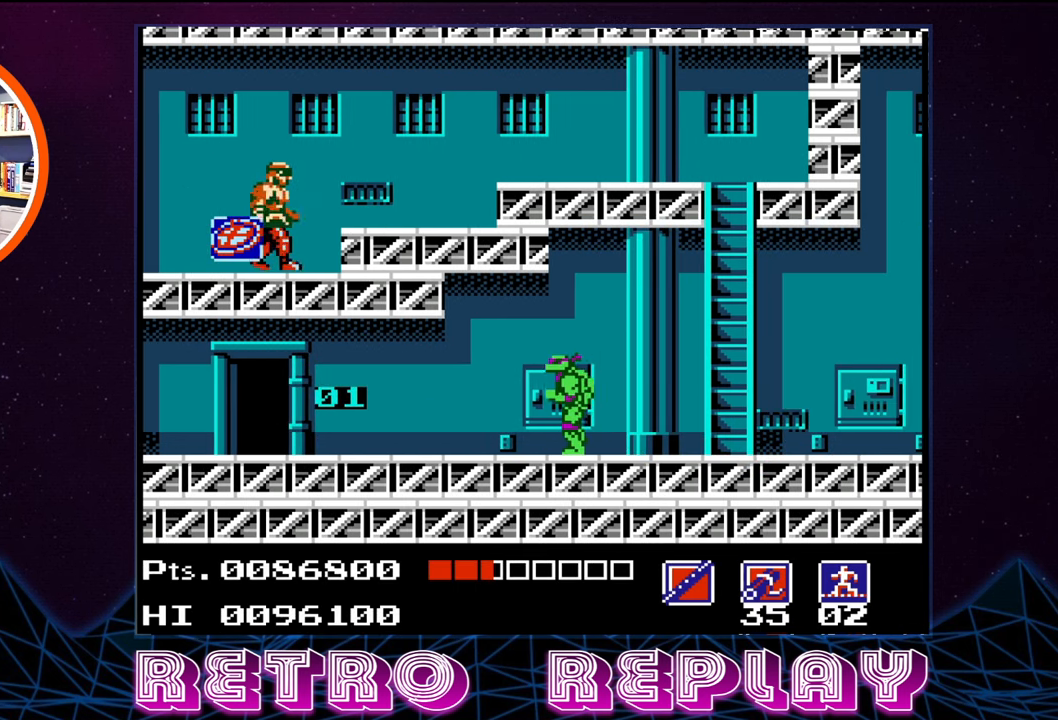
{"buttons": ["DPAD_LEFT"], "events": []}
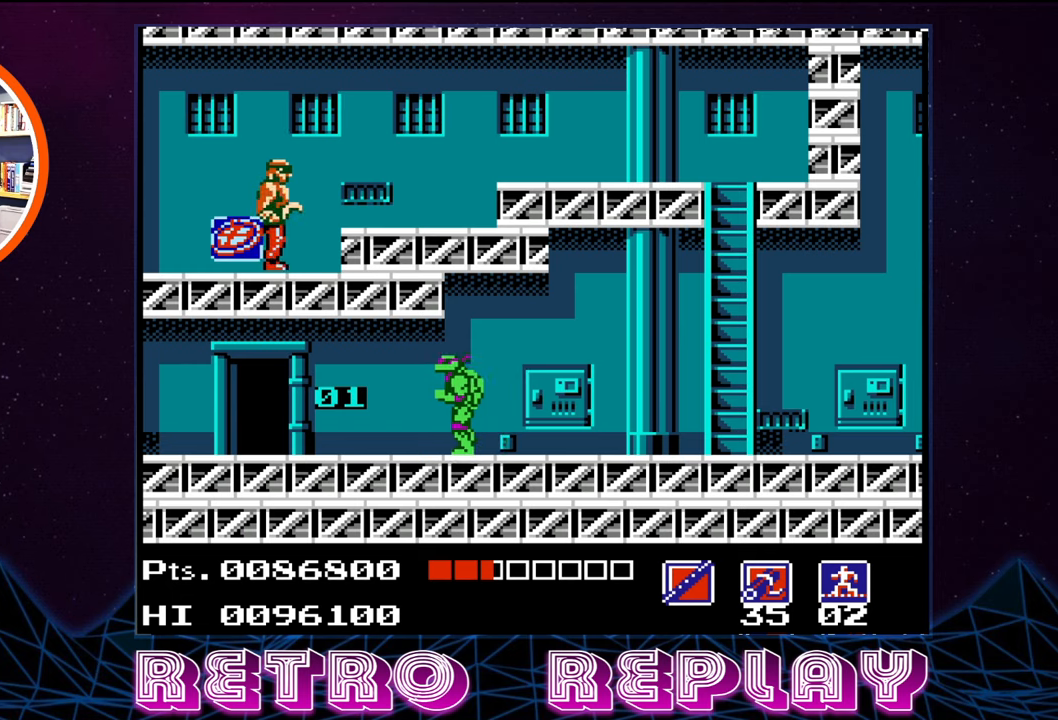
{"buttons": ["DPAD_UP"], "events": [[367, "DPAD_UP", "down"], [384, "DPAD_LEFT", "up"], [434, "B", "down"], [500, "B", "up"]]}
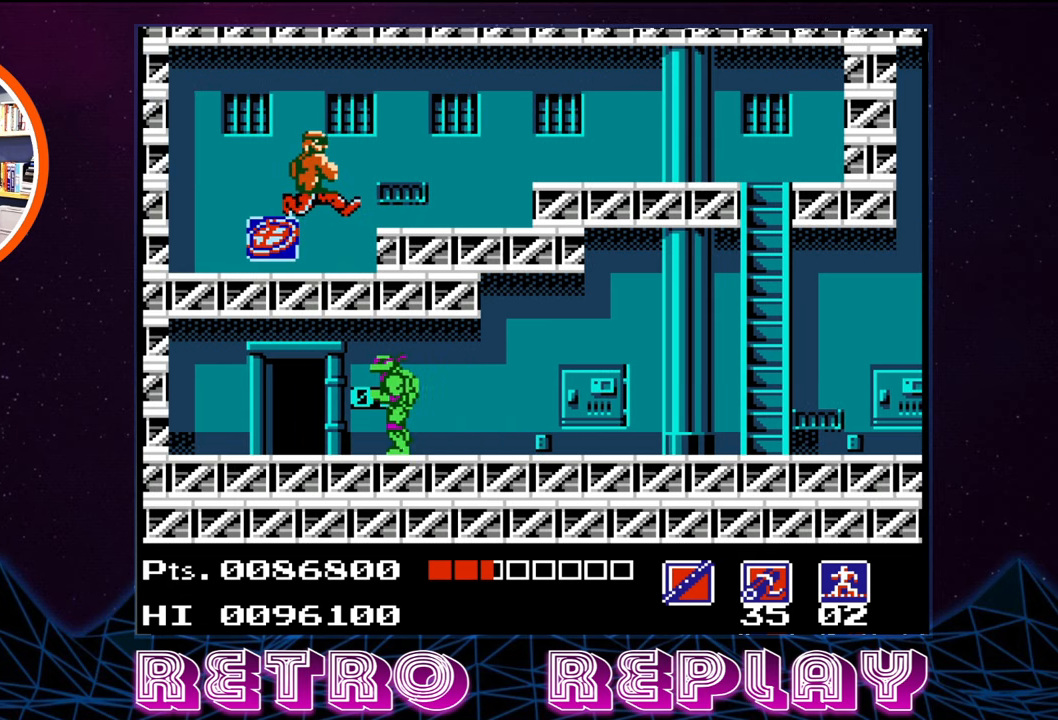
{"buttons": ["DPAD_UP"], "events": [[84, "B", "down"], [167, "B", "up"], [200, "B", "down"], [300, "B", "up"], [417, "B", "down"], [484, "B", "up"]]}
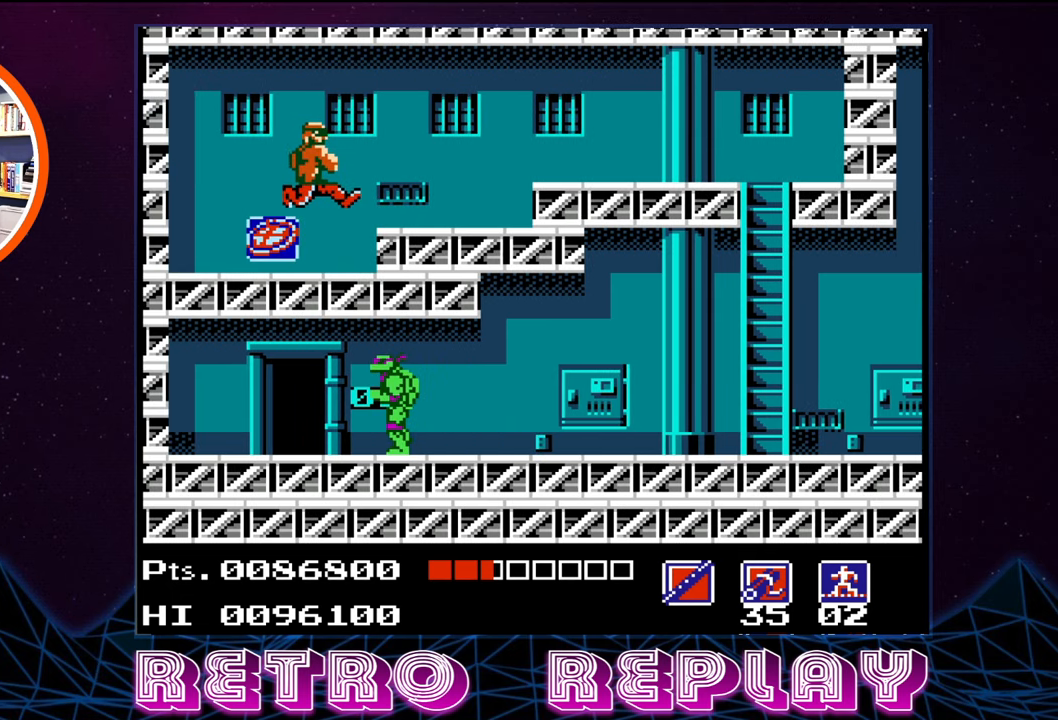
{"buttons": ["B", "DPAD_UP"], "events": [[150, "B", "down"], [234, "B", "up"], [317, "B", "down"], [384, "B", "up"], [467, "B", "down"]]}
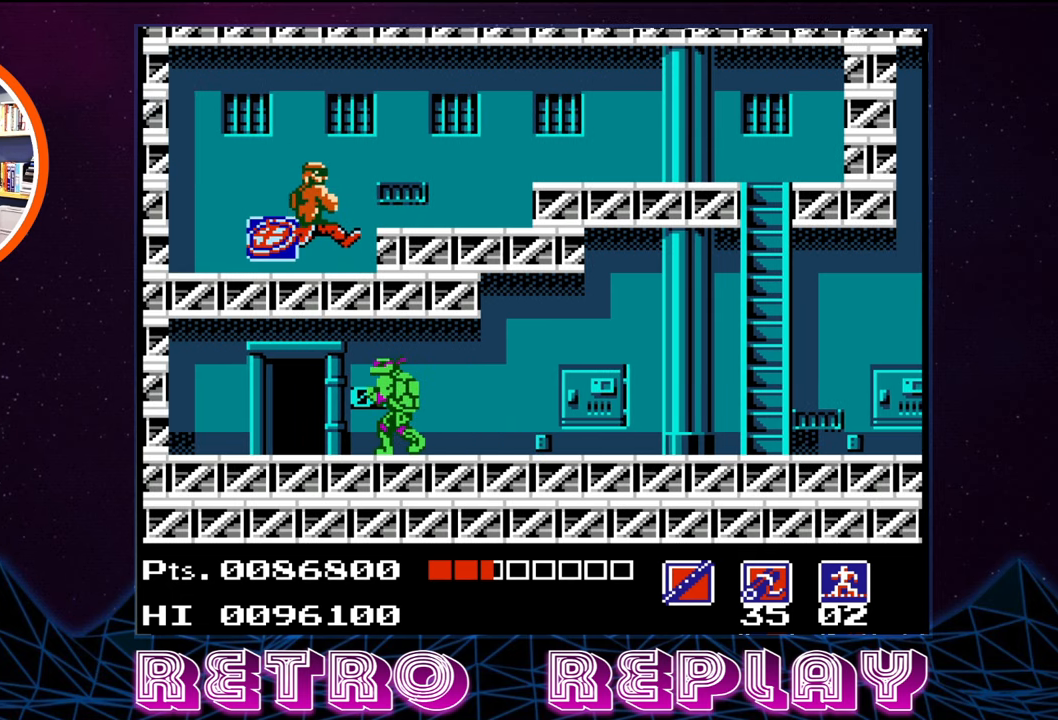
{"buttons": [], "events": [[34, "B", "up"], [84, "B", "down"], [84, "DPAD_LEFT", "down"], [167, "B", "up"], [250, "DPAD_LEFT", "up"], [300, "DPAD_UP", "up"]]}
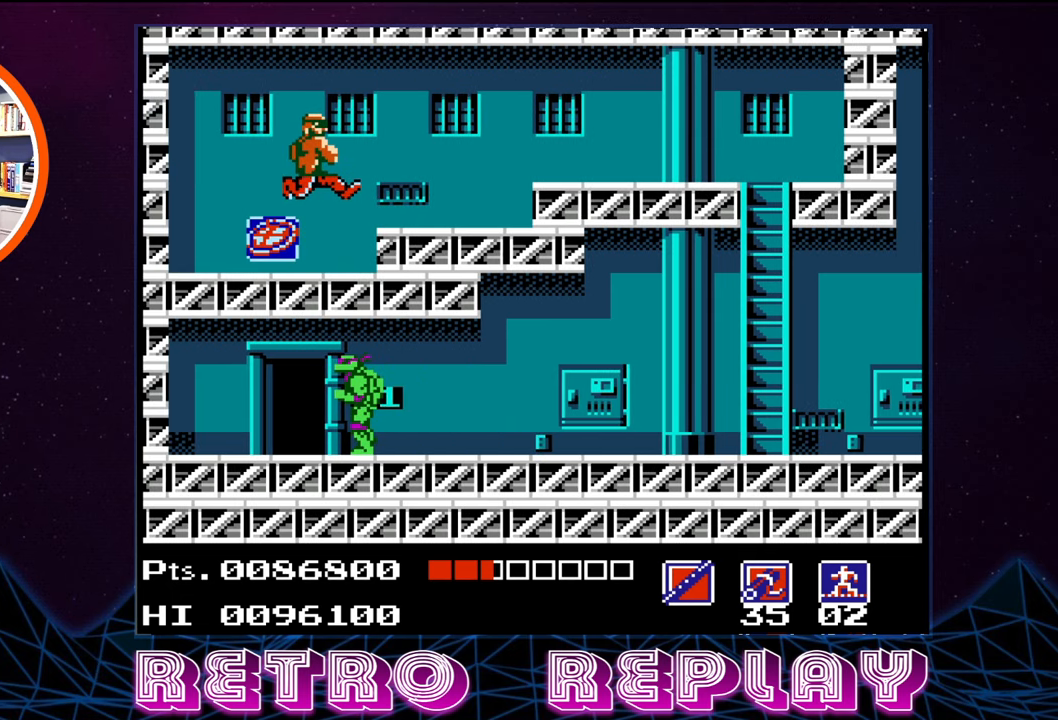
{"buttons": ["B", "DPAD_UP"], "events": [[67, "DPAD_UP", "down"], [150, "B", "down"], [234, "B", "up"], [317, "B", "down"], [384, "B", "up"], [450, "B", "down"]]}
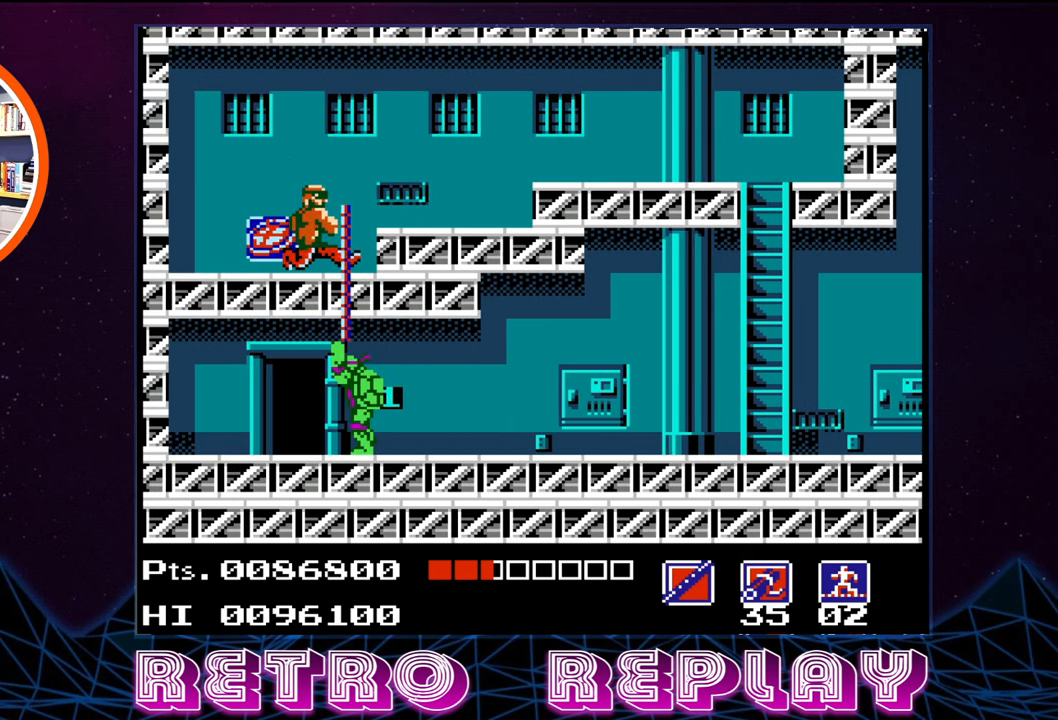
{"buttons": ["DPAD_UP", "DPAD_LEFT"], "events": [[17, "B", "up"], [84, "B", "down"], [184, "B", "up"], [234, "B", "down"], [300, "B", "up"], [500, "DPAD_LEFT", "down"]]}
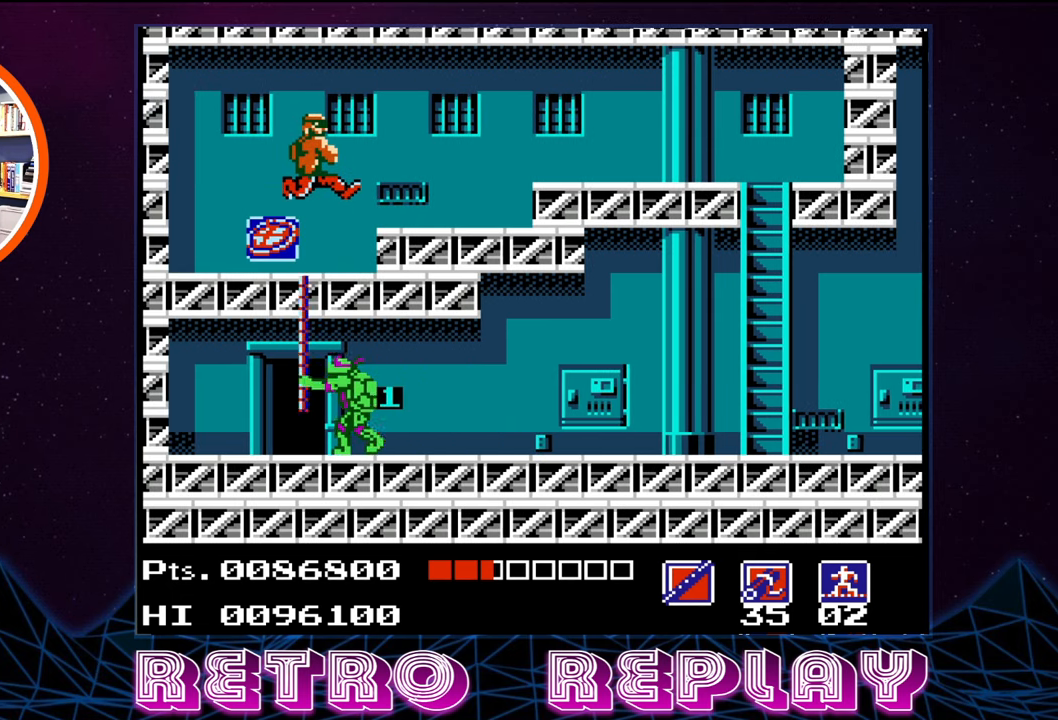
{"buttons": [], "events": [[84, "DPAD_UP", "up"], [100, "DPAD_LEFT", "up"]]}
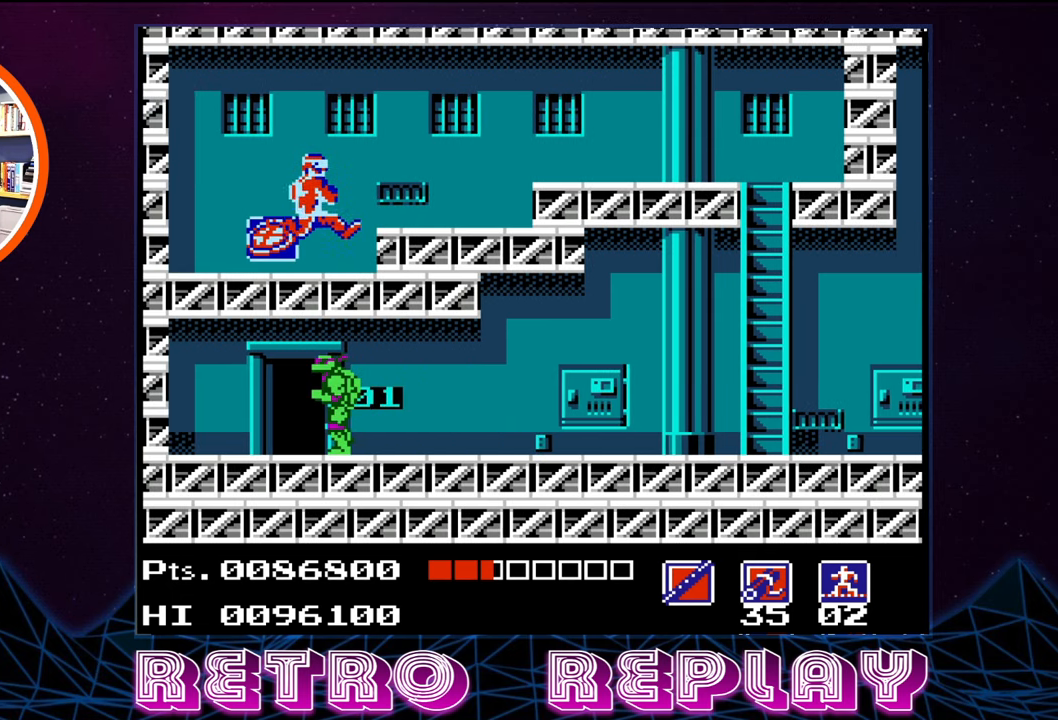
{"buttons": ["DPAD_UP"], "events": [[67, "DPAD_UP", "down"], [117, "B", "down"], [217, "B", "up"], [334, "B", "down"], [434, "B", "up"]]}
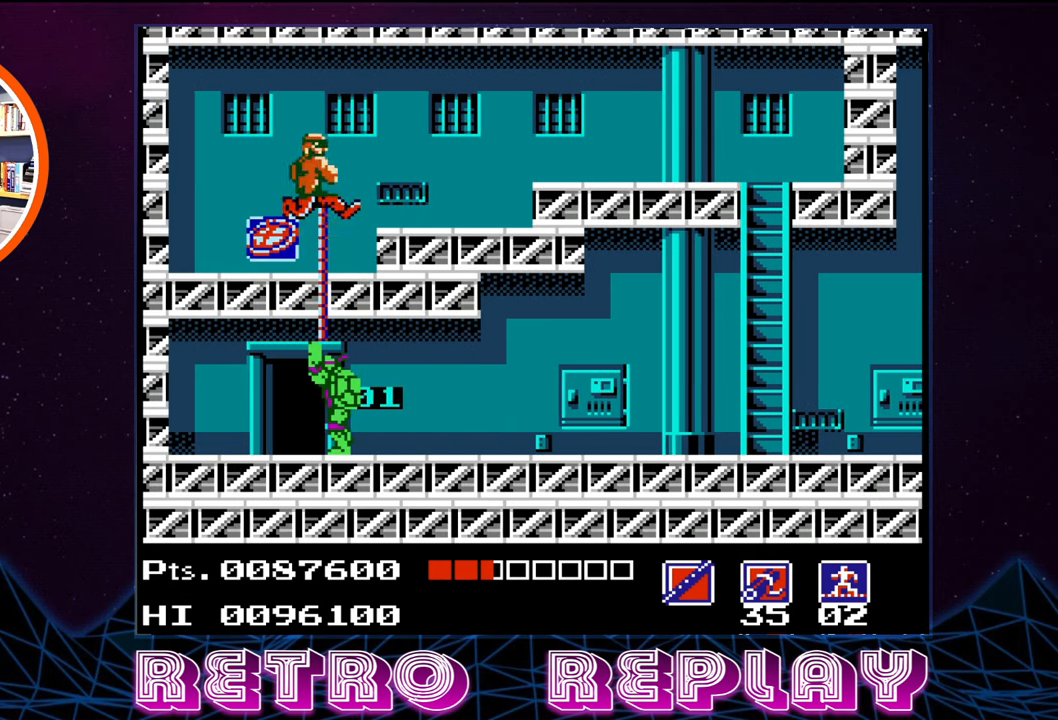
{"buttons": ["DPAD_RIGHT"], "events": [[50, "B", "down"], [134, "B", "up"], [234, "B", "down"], [267, "B", "up"], [350, "DPAD_UP", "up"], [484, "DPAD_RIGHT", "down"]]}
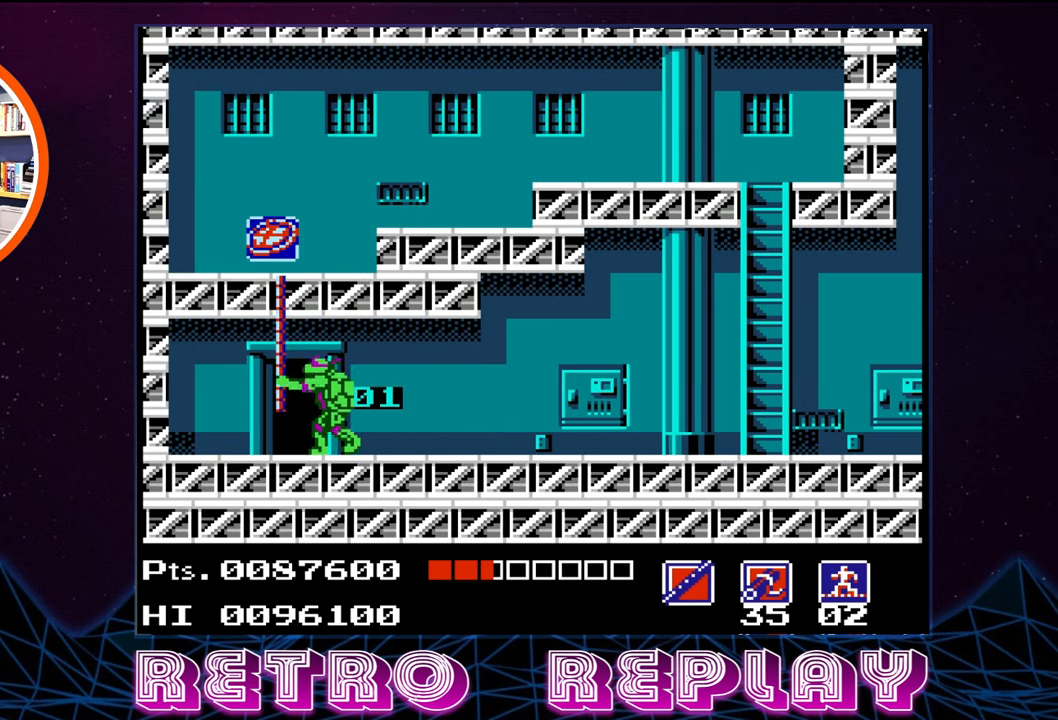
{"buttons": ["DPAD_RIGHT"], "events": []}
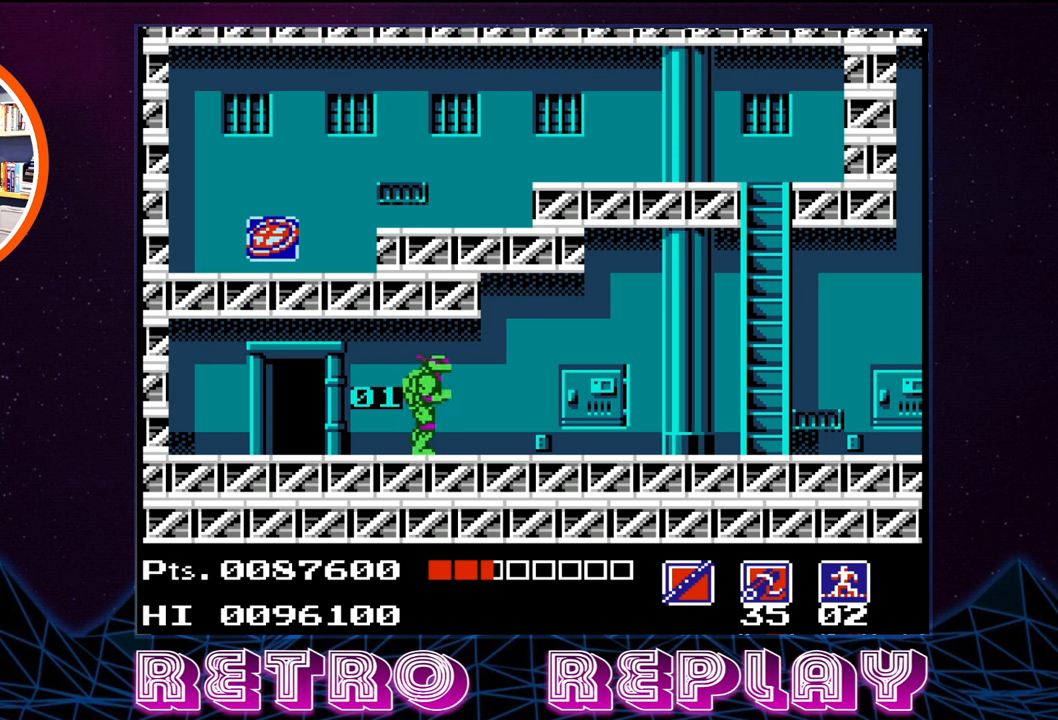
{"buttons": ["DPAD_RIGHT"], "events": []}
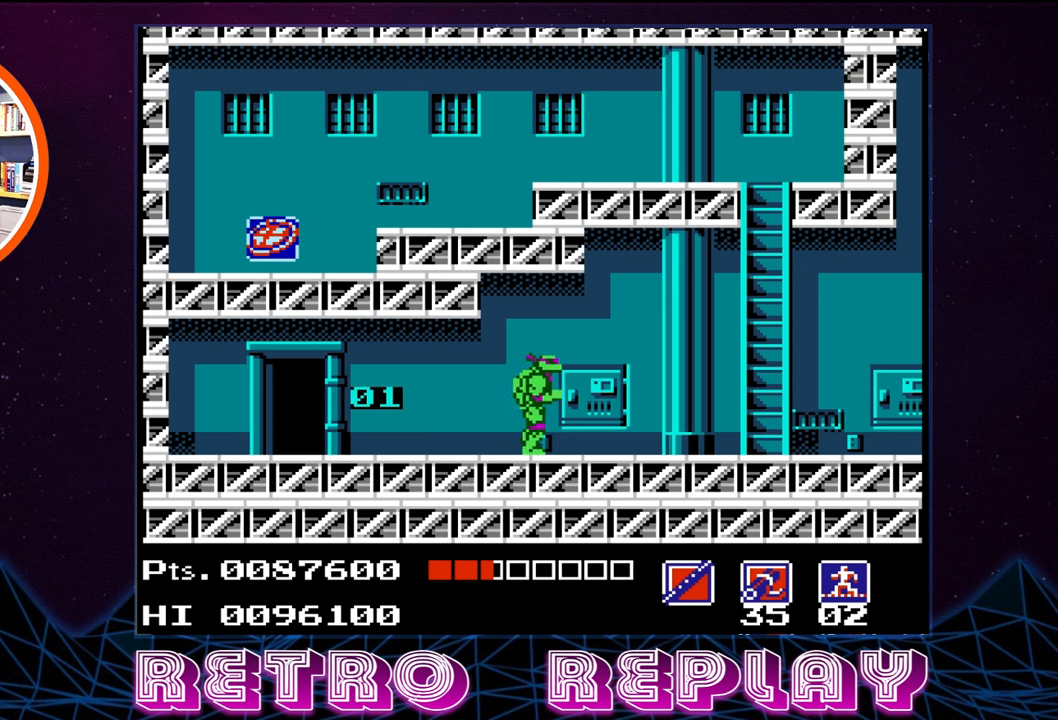
{"buttons": ["DPAD_RIGHT"], "events": []}
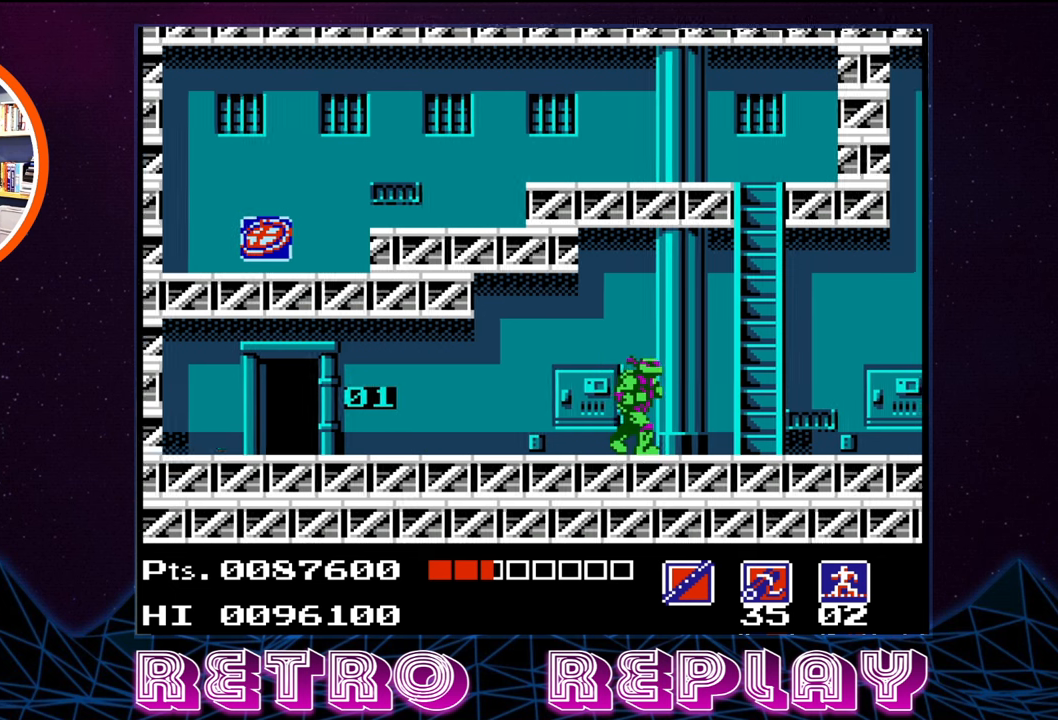
{"buttons": [], "events": [[333, "DPAD_RIGHT", "up"]]}